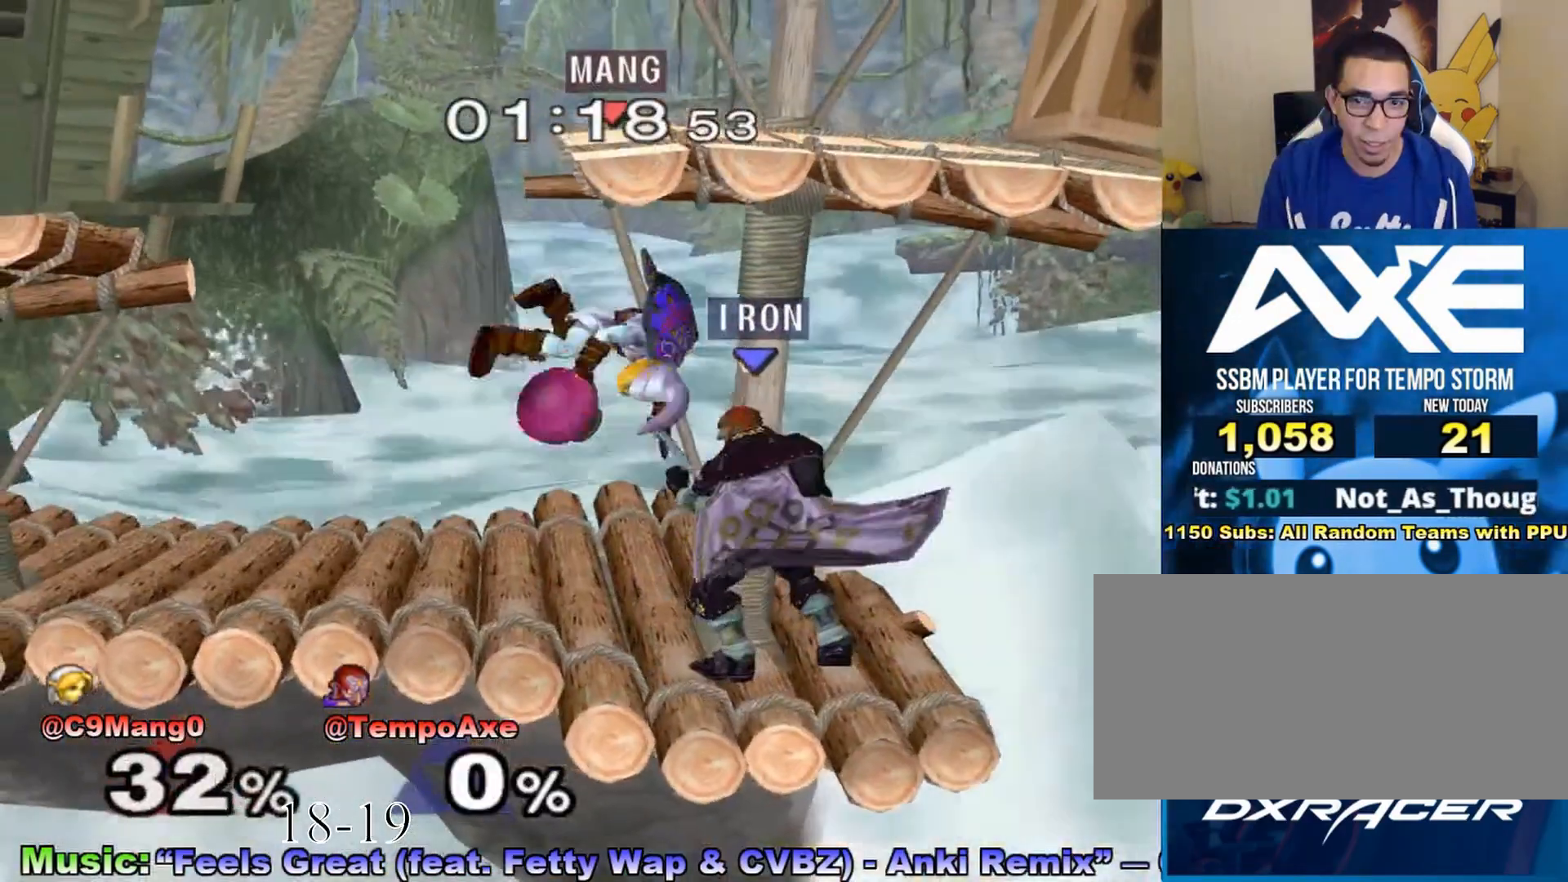
Gameplay with a controller (Nintendo layout); each line is a JSON object with the inputs held at the frame after it. "events" lists button and stick changes between this image and that frame as [ms after this image, input, new state], when the widget could be followed in between. Not read: L3 R3.
{"buttons": [], "left_stick": "center", "right_stick": "center", "events": [[67, "left_stick", "left"], [150, "A", "down"], [150, "left_stick", "center"], [283, "A", "up"]]}
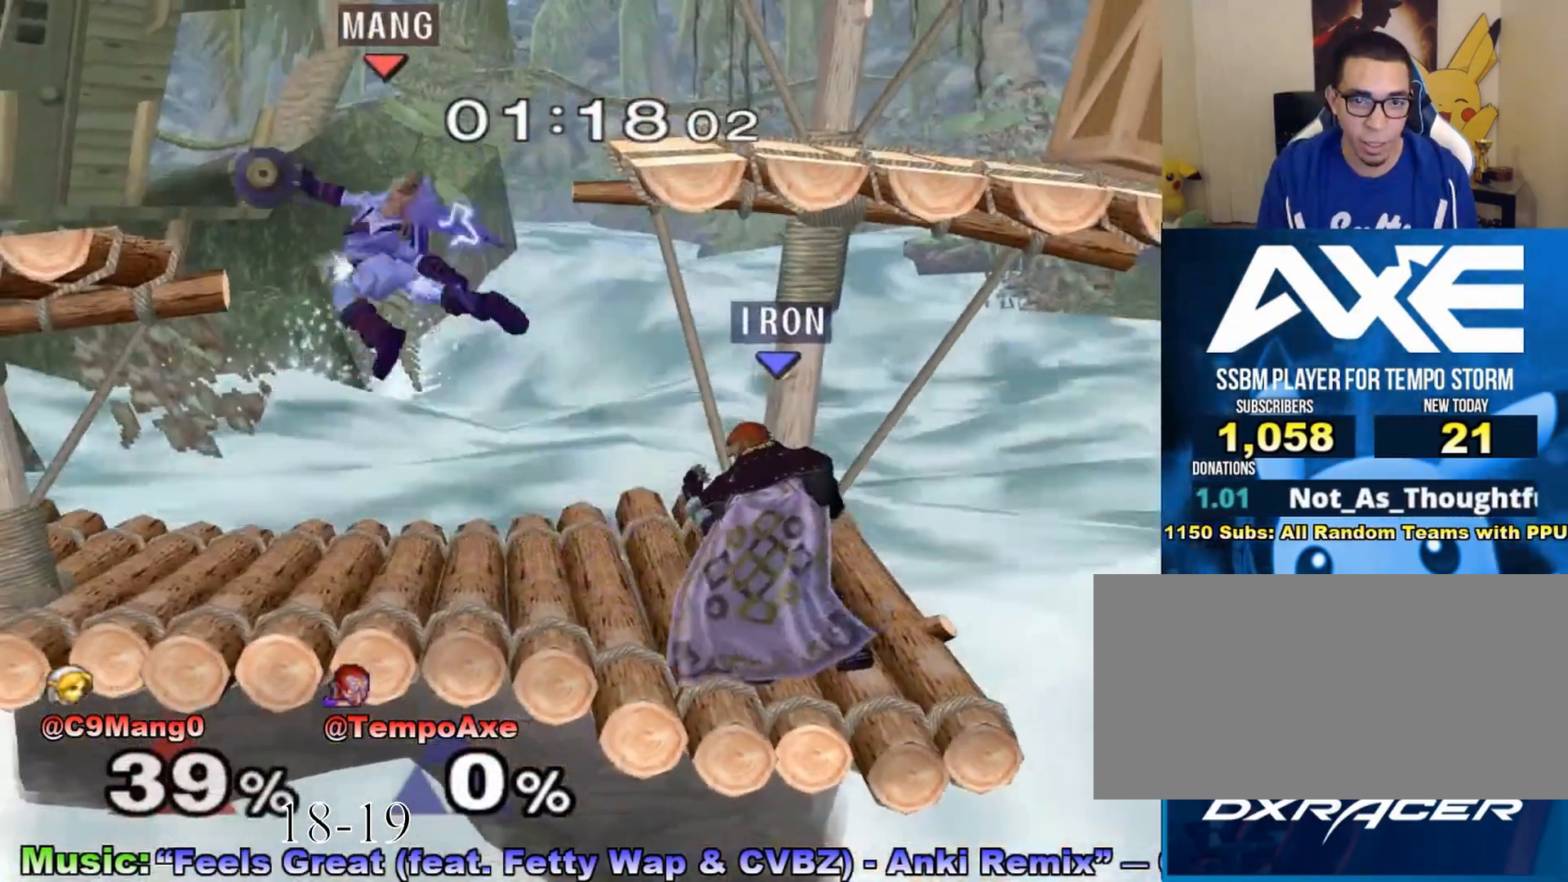
{"buttons": ["X"], "left_stick": "left", "right_stick": "center", "events": [[133, "left_stick", "left"], [217, "X", "down"], [383, "X", "up"], [400, "X", "down"]]}
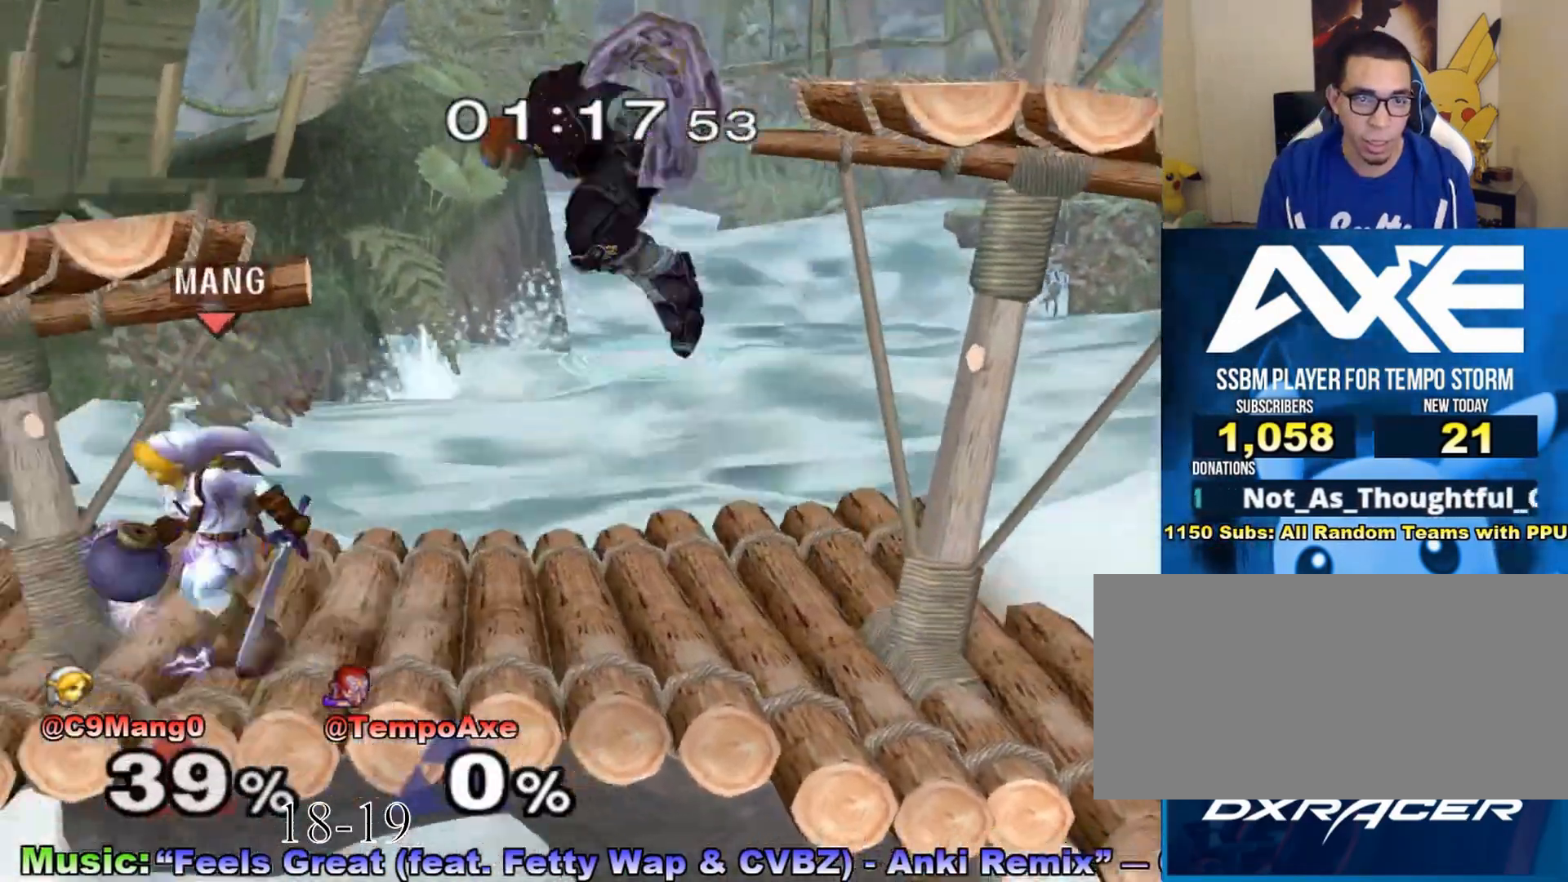
{"buttons": ["R1"], "left_stick": "down-left", "right_stick": "center", "events": [[33, "X", "up"], [150, "right_stick", "down"], [250, "right_stick", "center"], [317, "left_stick", "down-left"], [500, "R1", "down"]]}
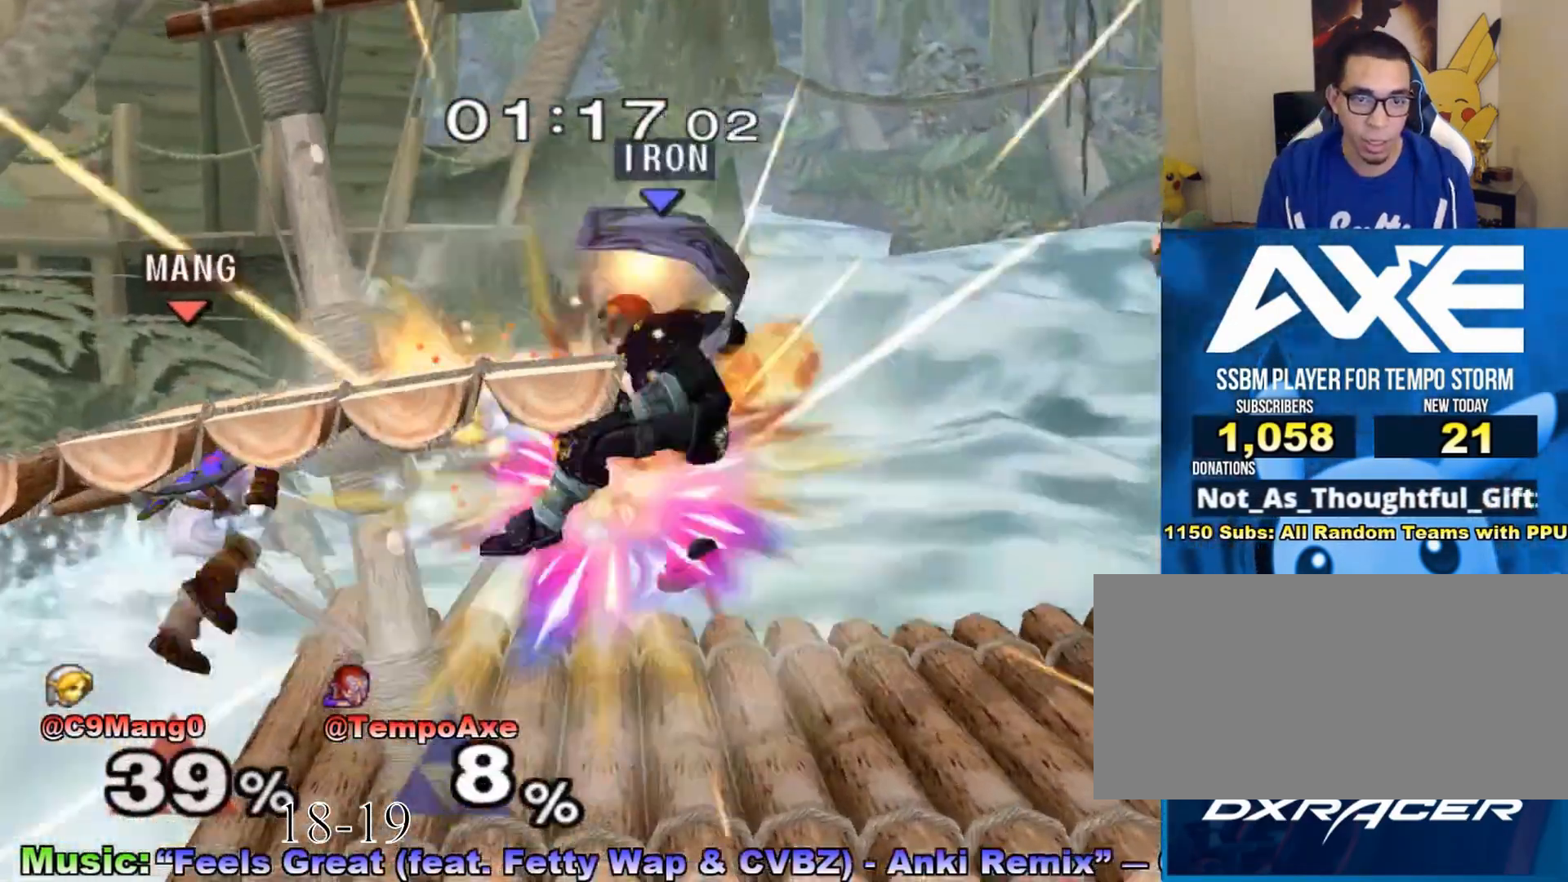
{"buttons": [], "left_stick": "right", "right_stick": "center", "events": [[33, "left_stick", "down"], [317, "left_stick", "center"], [350, "R1", "up"], [500, "left_stick", "right"]]}
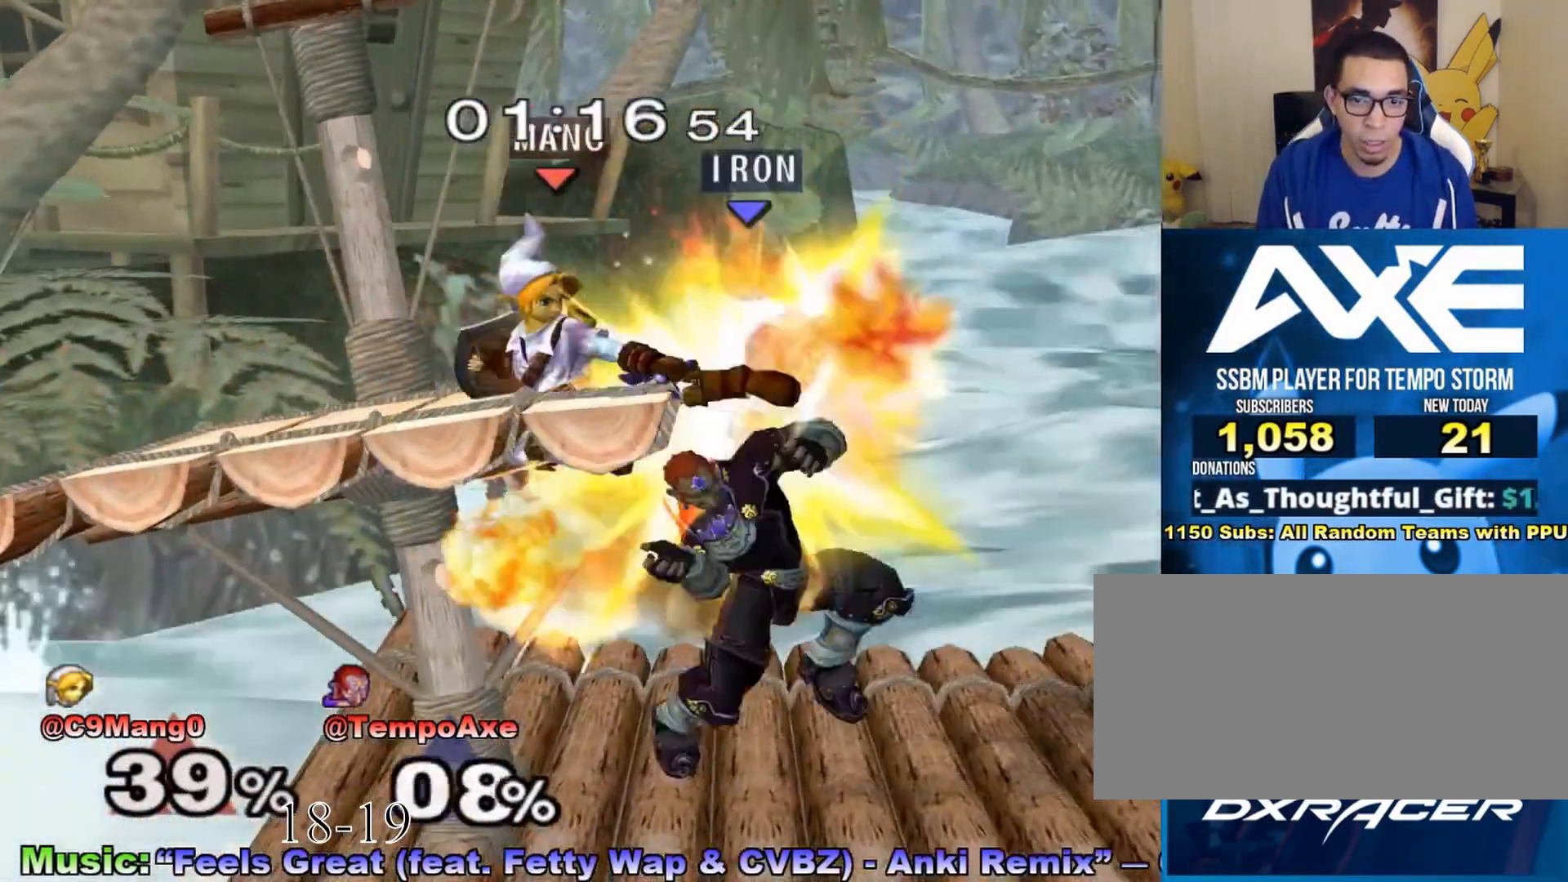
{"buttons": ["A", "R1"], "left_stick": "center", "right_stick": "center", "events": [[33, "left_stick", "down-right"], [133, "R1", "down"], [367, "left_stick", "center"], [467, "A", "down"]]}
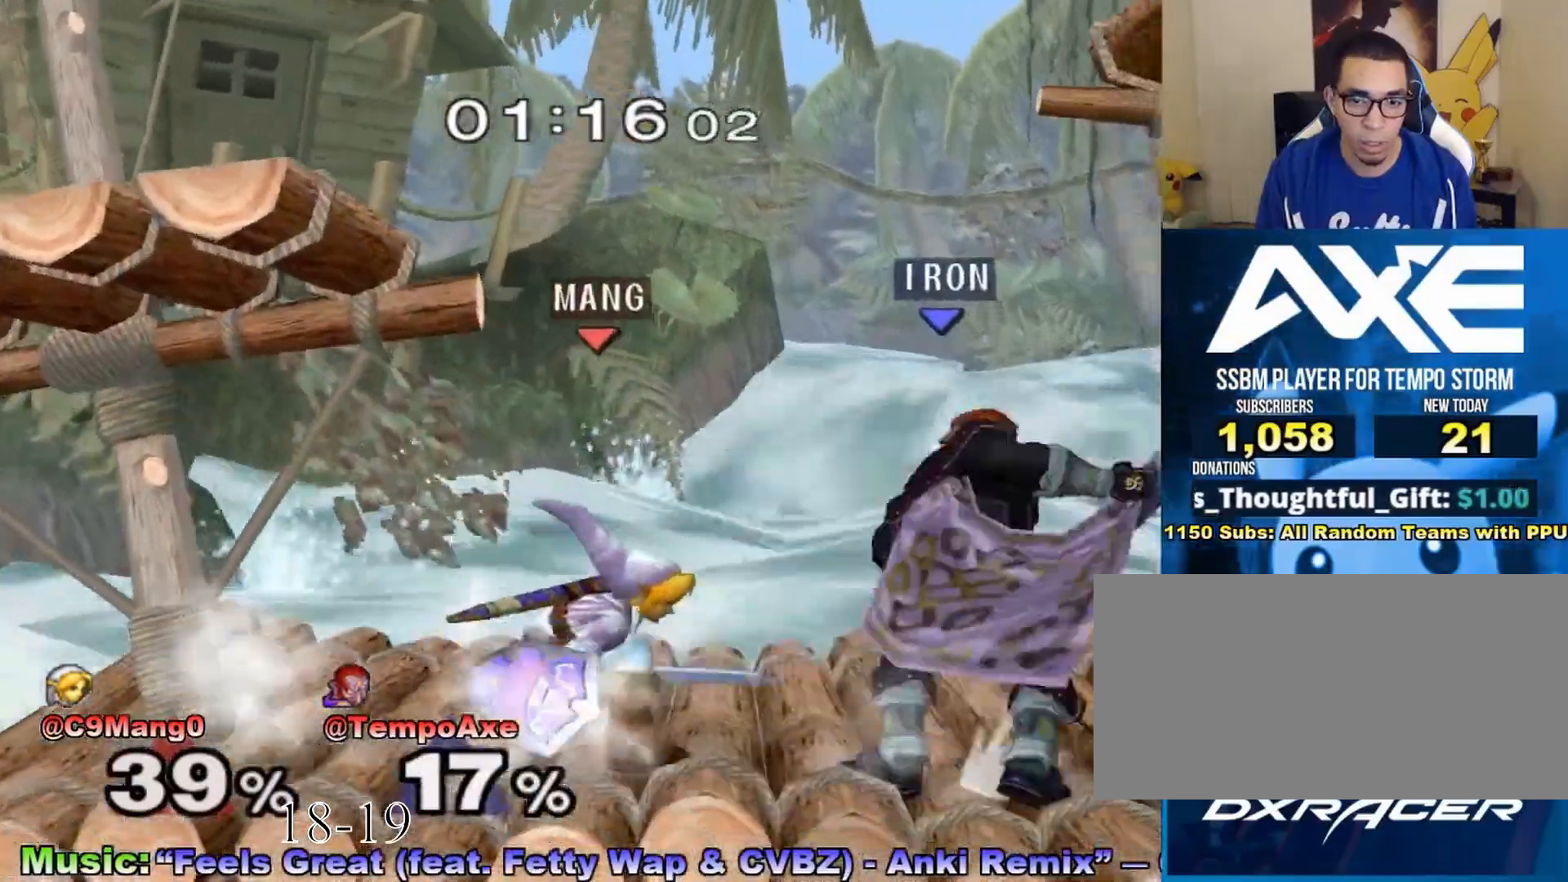
{"buttons": ["L1"], "left_stick": "center", "right_stick": "center", "events": [[100, "A", "up"], [133, "left_stick", "down"], [350, "R1", "up"], [367, "left_stick", "center"], [433, "L1", "down"]]}
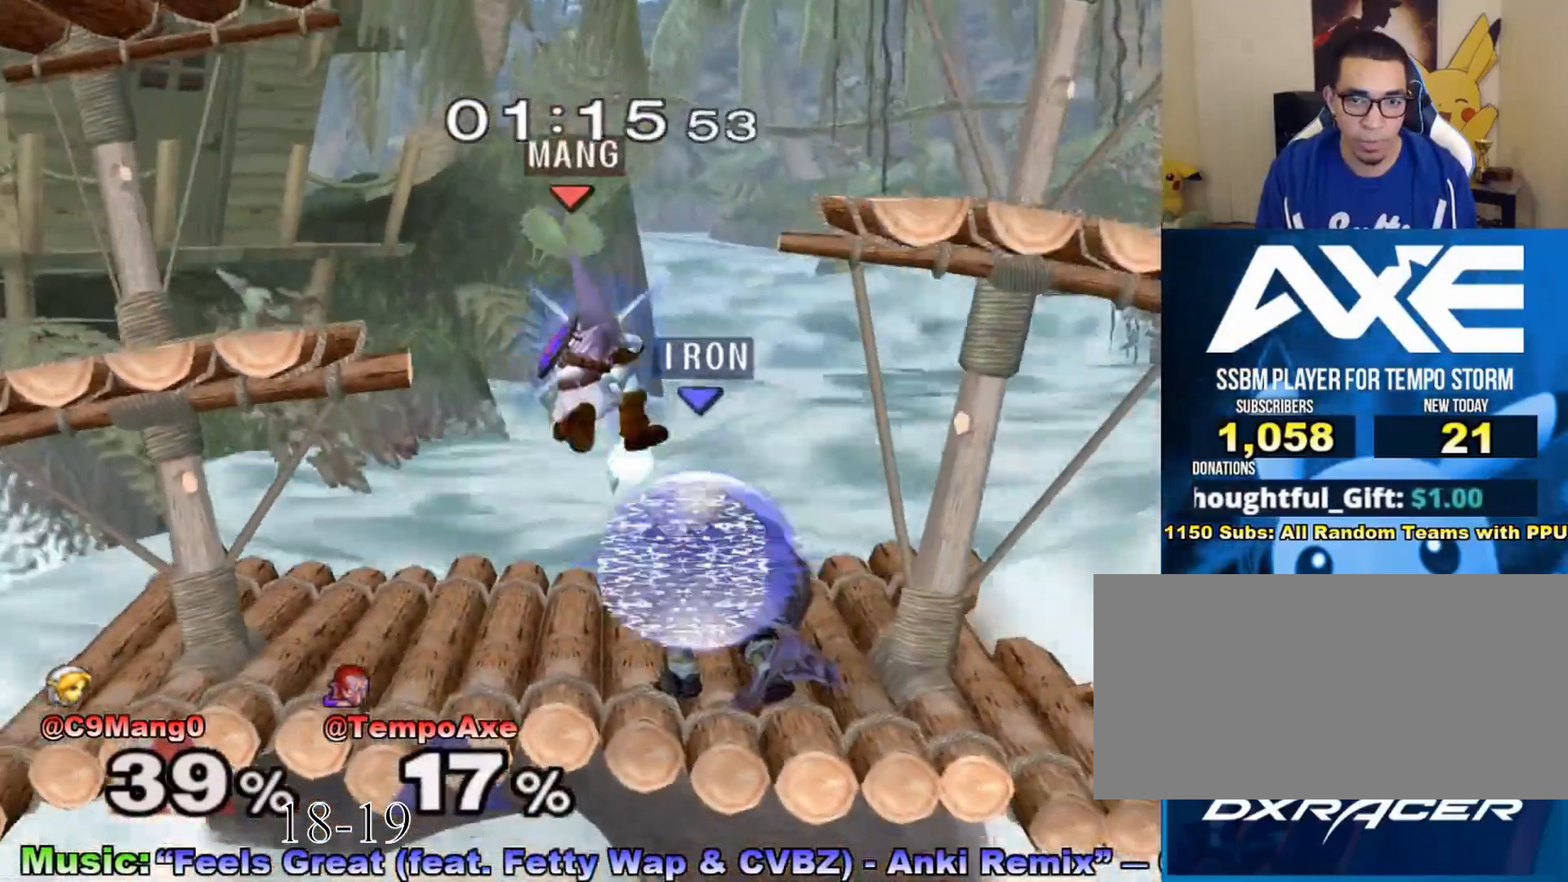
{"buttons": [], "left_stick": "left", "right_stick": "center", "events": [[317, "X", "down"], [367, "X", "up"], [400, "left_stick", "left"], [433, "L1", "up"]]}
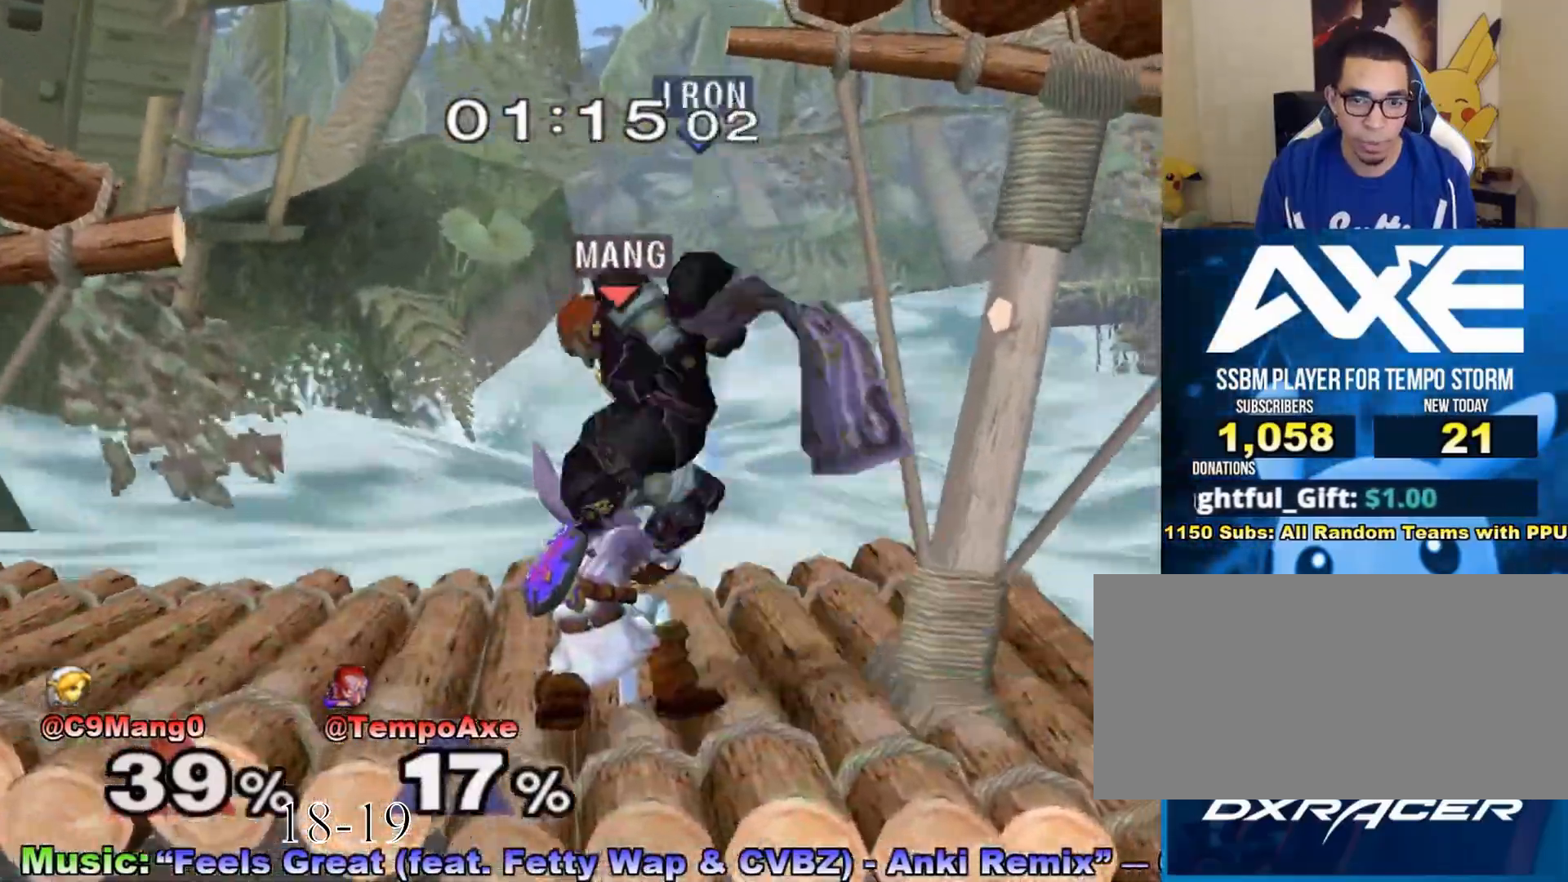
{"buttons": ["R1"], "left_stick": "down", "right_stick": "center", "events": [[400, "left_stick", "down"], [433, "R1", "down"]]}
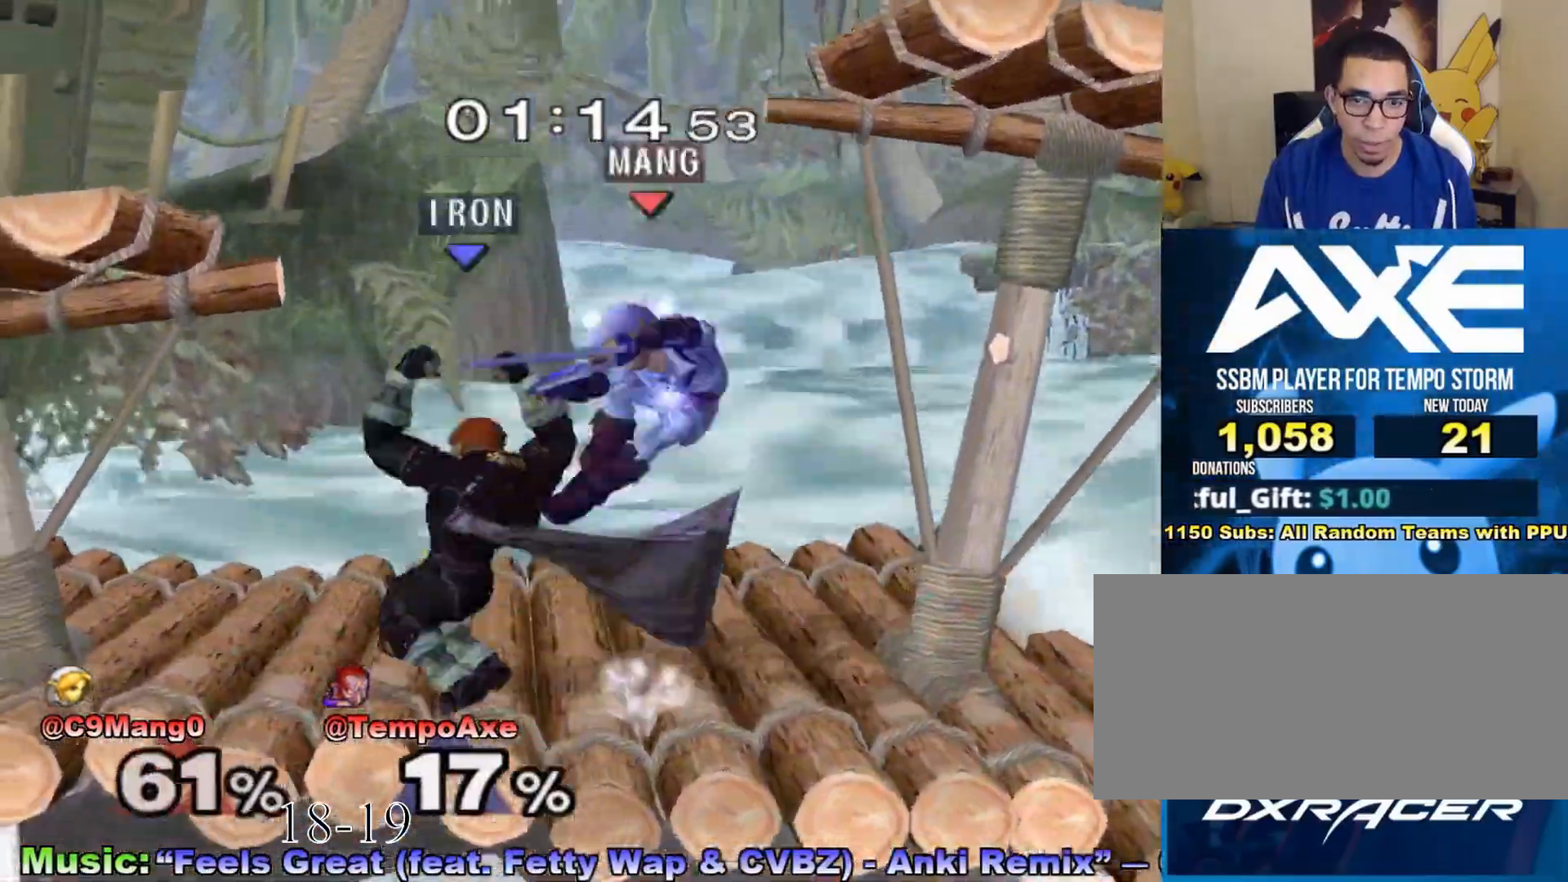
{"buttons": ["X"], "left_stick": "center", "right_stick": "center", "events": [[100, "left_stick", "center"], [133, "R1", "up"], [383, "X", "down"]]}
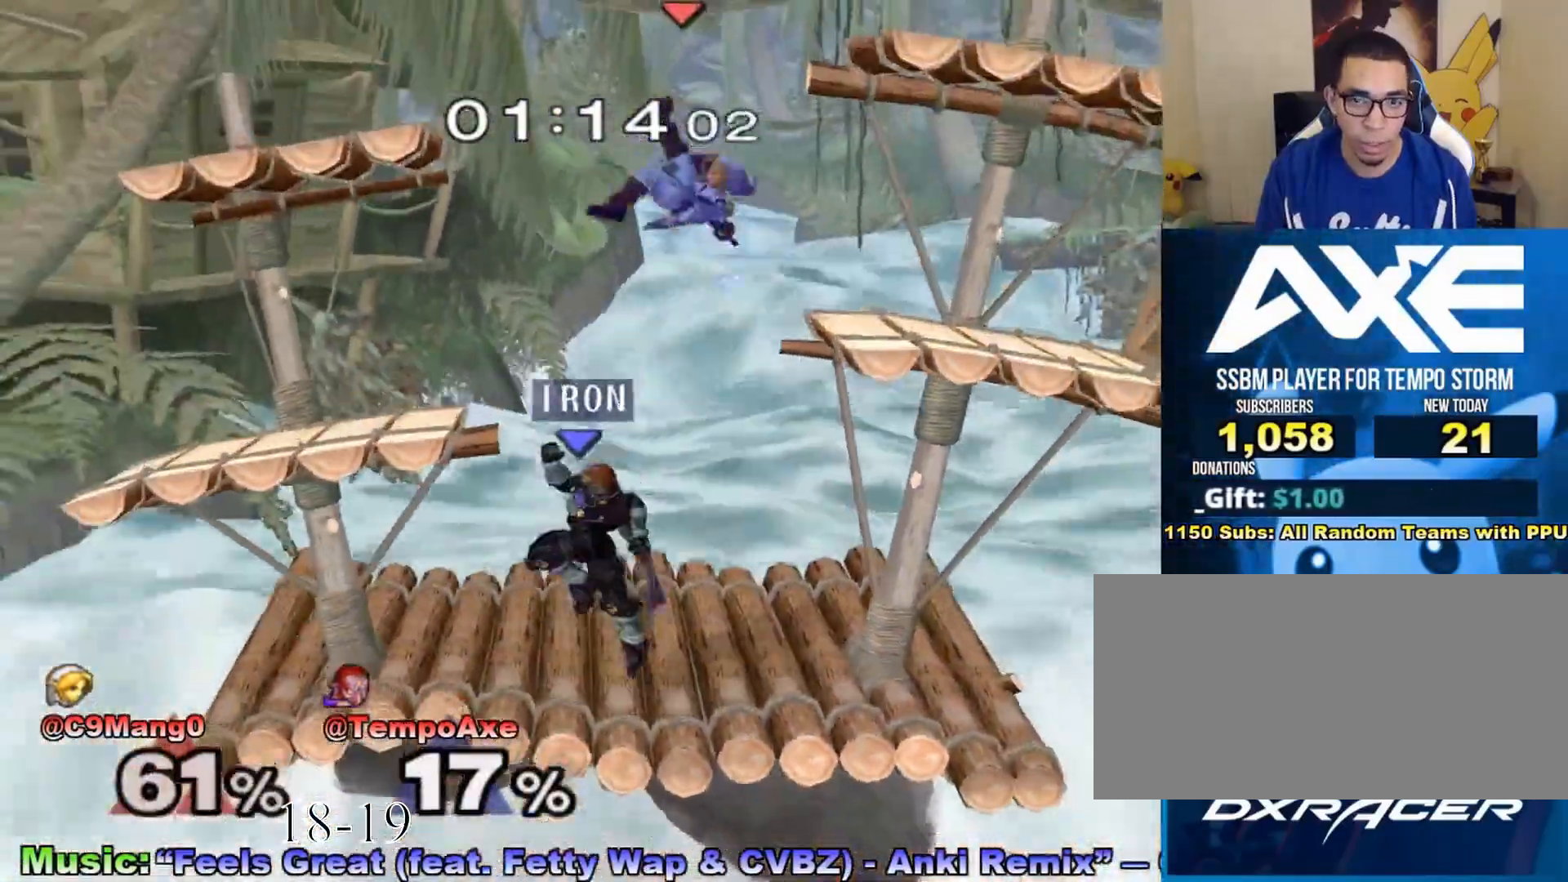
{"buttons": ["A"], "left_stick": "down", "right_stick": "center", "events": [[33, "X", "up"], [133, "X", "down"], [217, "X", "up"], [217, "left_stick", "right"], [350, "left_stick", "center"], [433, "A", "down"], [500, "left_stick", "down"]]}
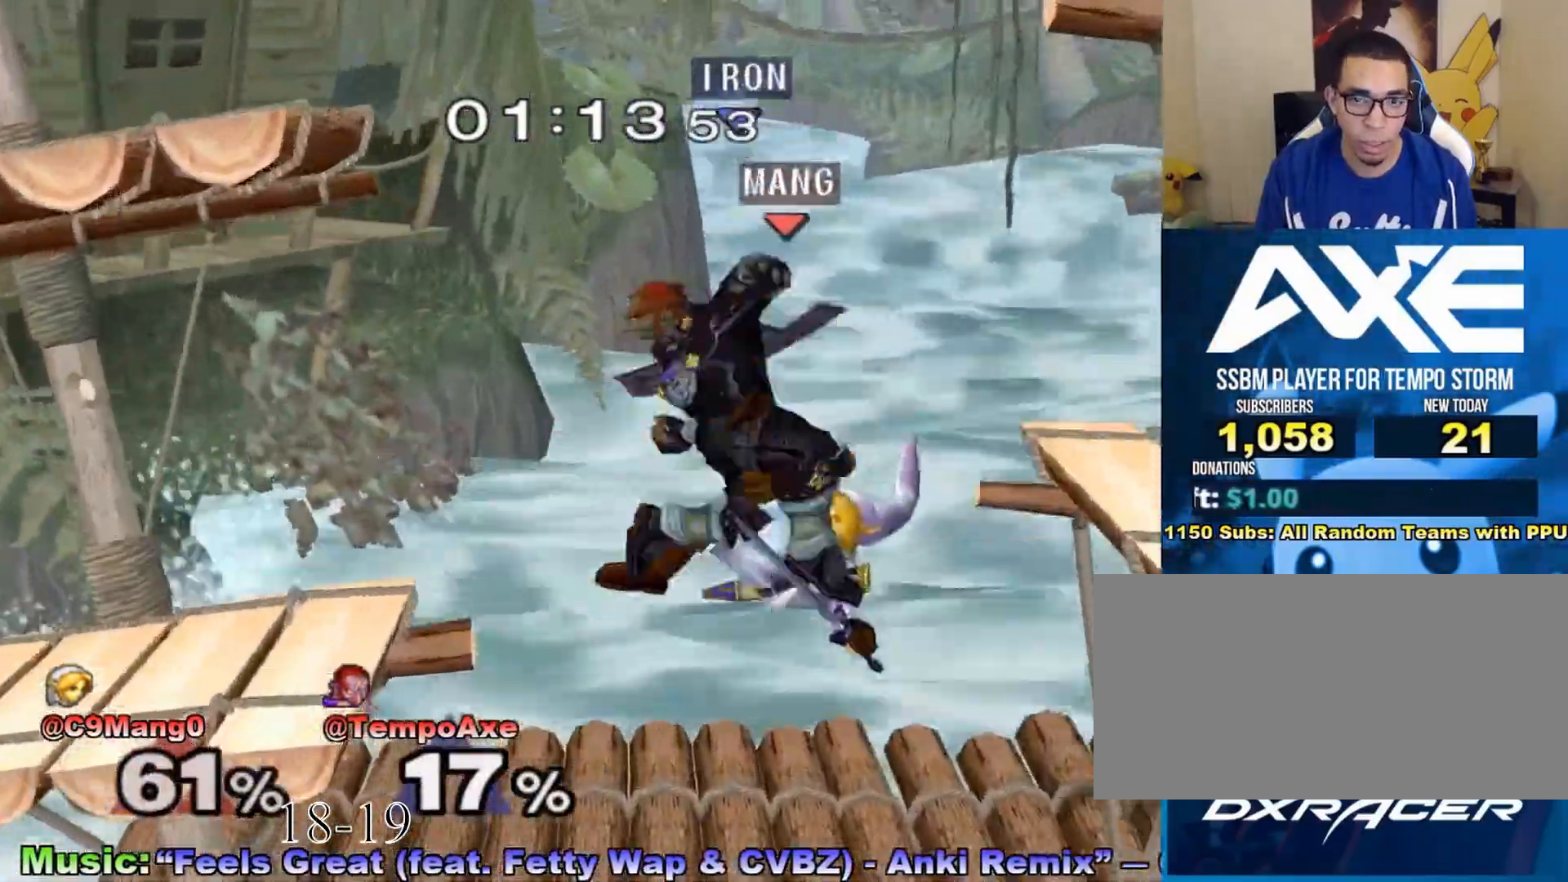
{"buttons": [], "left_stick": "center", "right_stick": "center", "events": [[33, "A", "up"], [150, "left_stick", "left"], [250, "left_stick", "down-left"], [317, "R1", "down"], [433, "R1", "up"], [467, "left_stick", "center"]]}
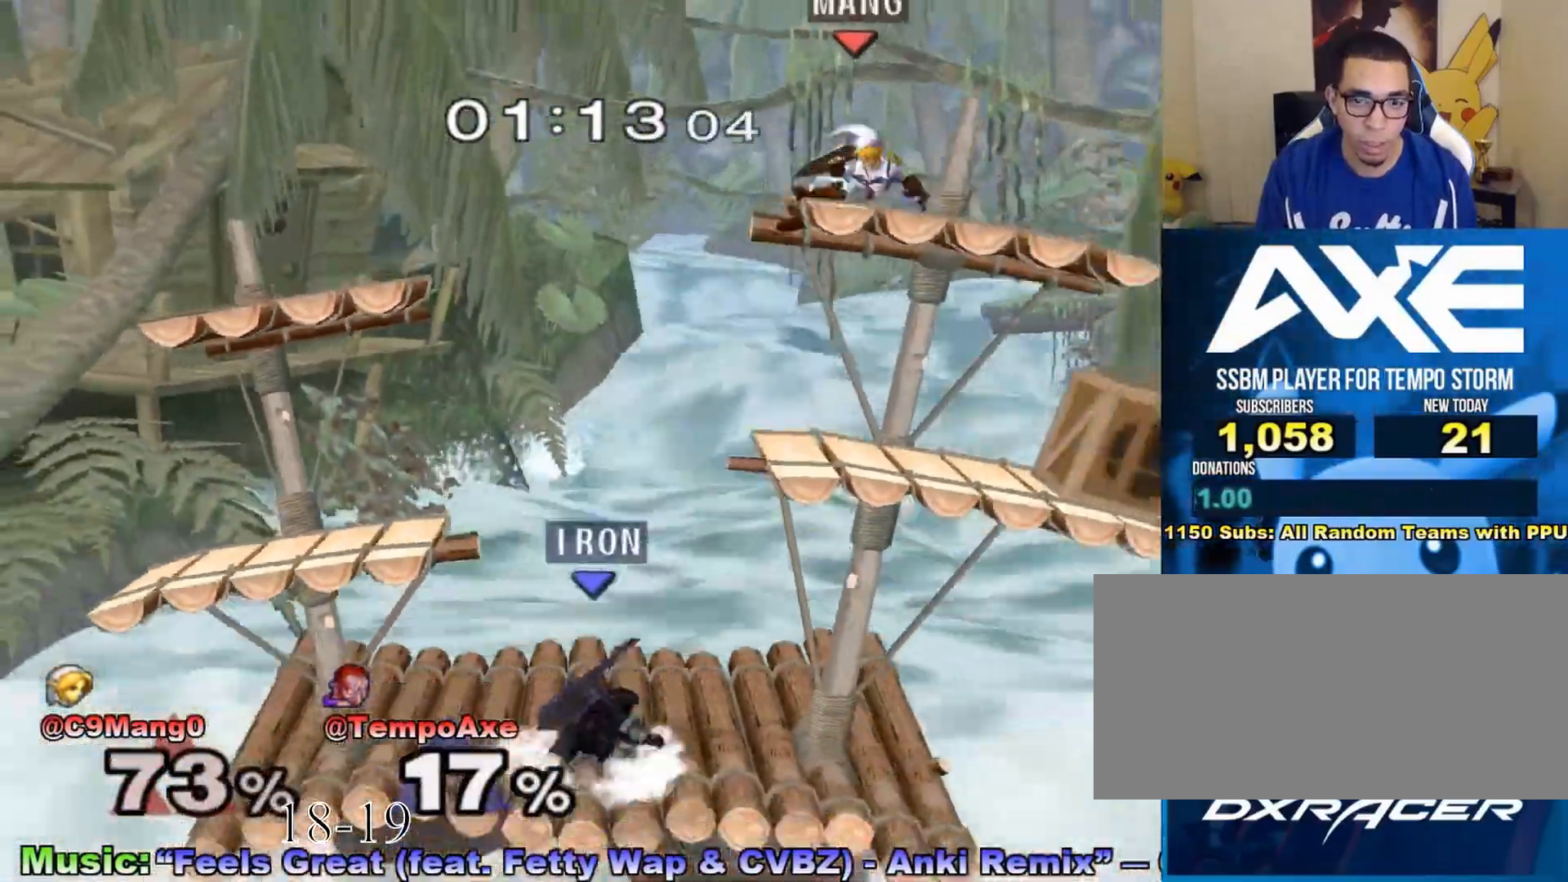
{"buttons": ["X"], "left_stick": "center", "right_stick": "center", "events": [[67, "left_stick", "right"], [150, "X", "down"], [383, "X", "up"], [383, "left_stick", "center"], [500, "X", "down"]]}
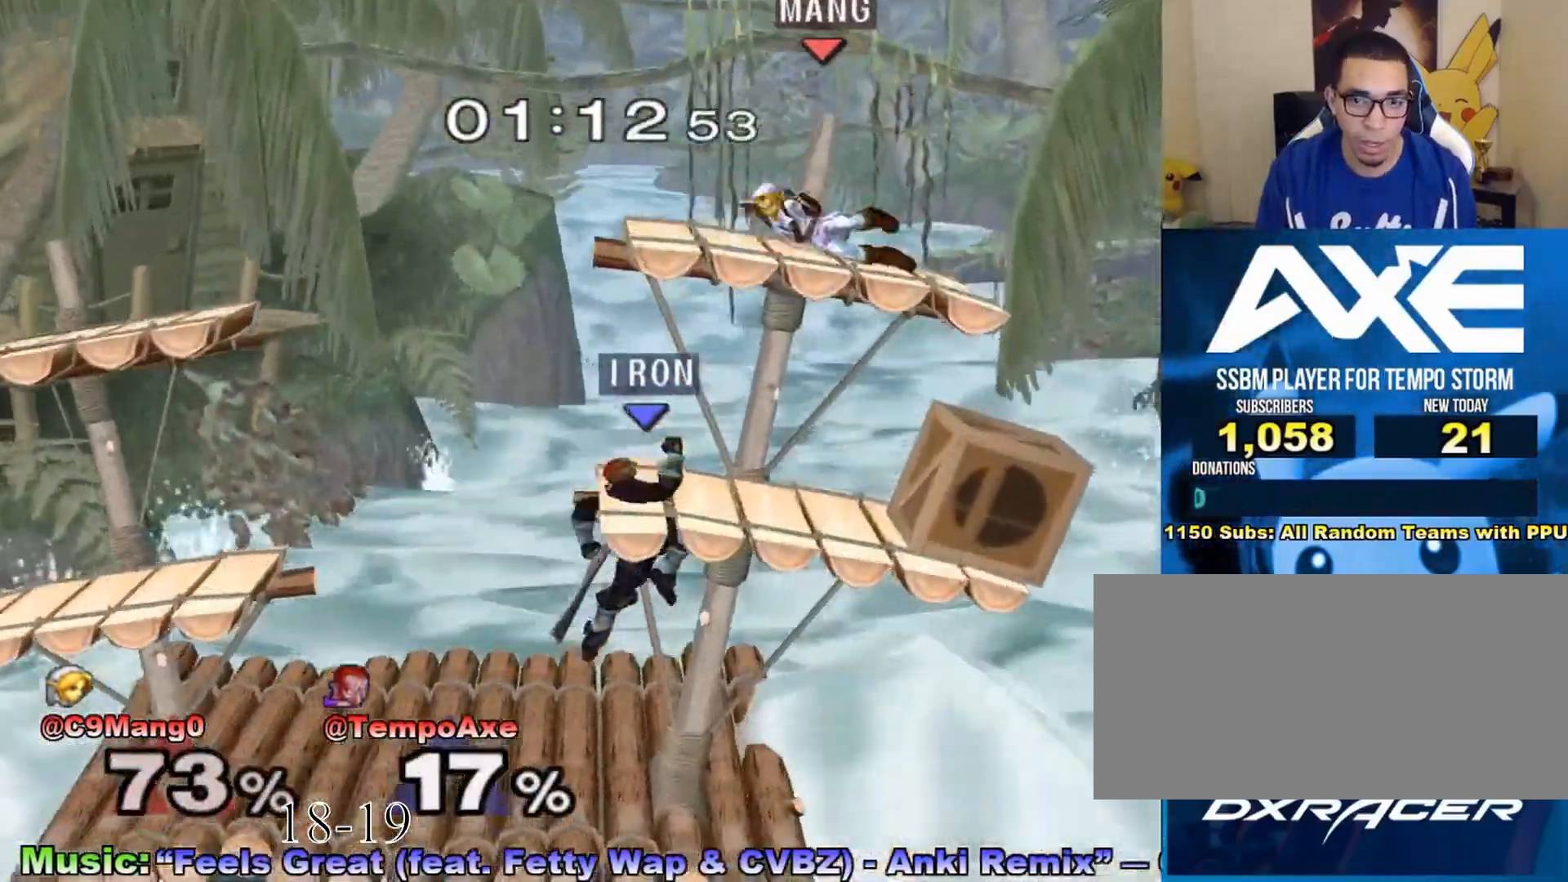
{"buttons": ["A"], "left_stick": "up-left", "right_stick": "center", "events": [[100, "left_stick", "down-right"], [150, "R1", "down"], [150, "left_stick", "down"], [317, "R1", "up"], [317, "X", "up"], [317, "left_stick", "center"], [400, "left_stick", "right"], [467, "A", "down"], [500, "left_stick", "up-left"]]}
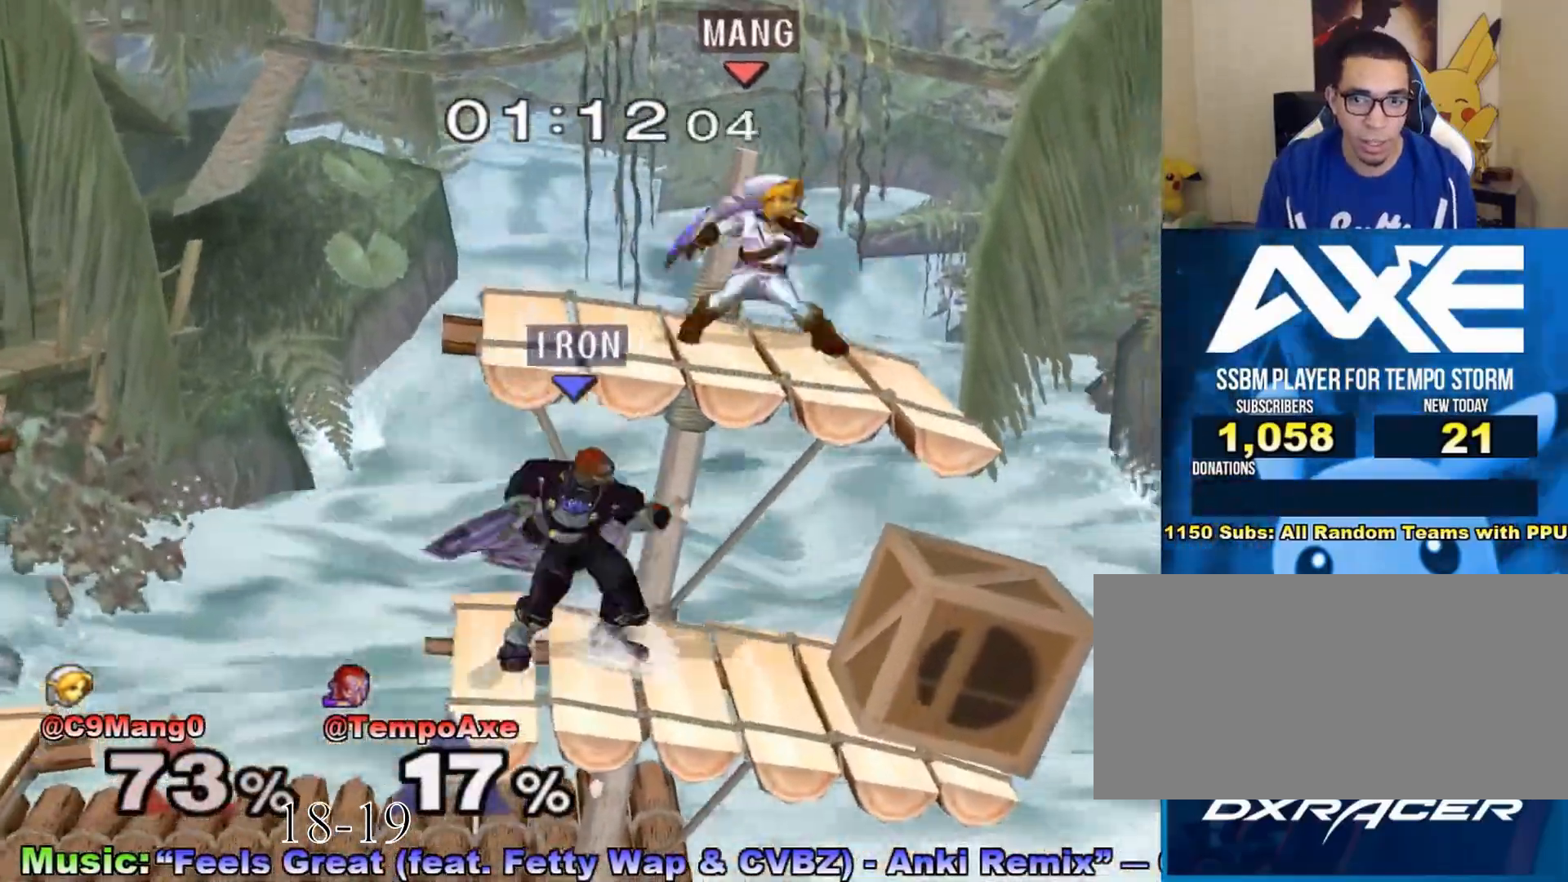
{"buttons": [], "left_stick": "center", "right_stick": "center", "events": [[150, "A", "up"], [150, "left_stick", "center"]]}
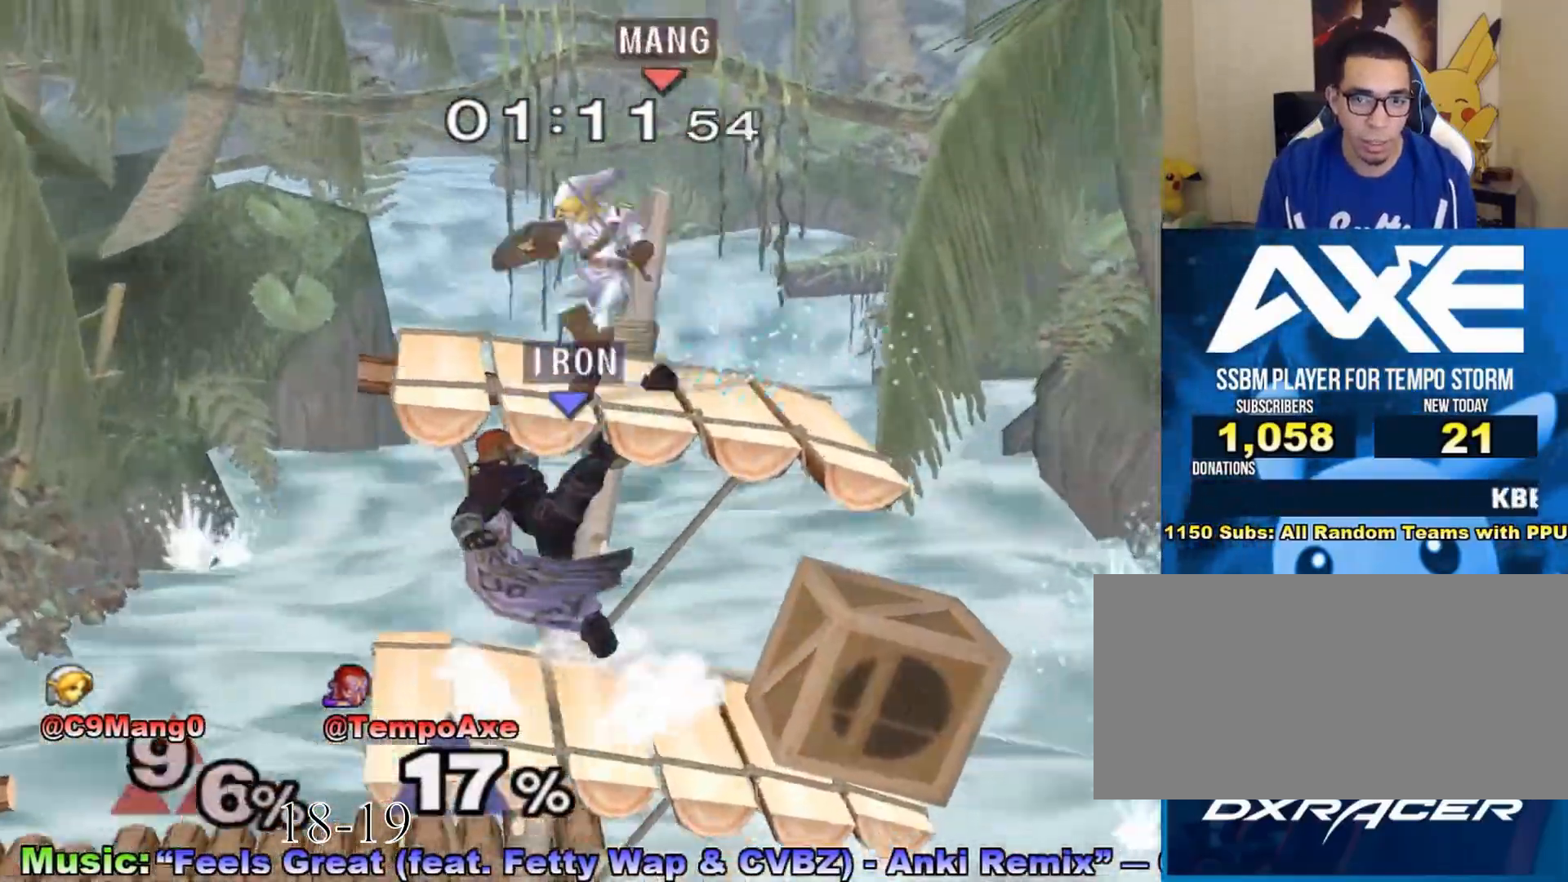
{"buttons": [], "left_stick": "center", "right_stick": "center", "events": []}
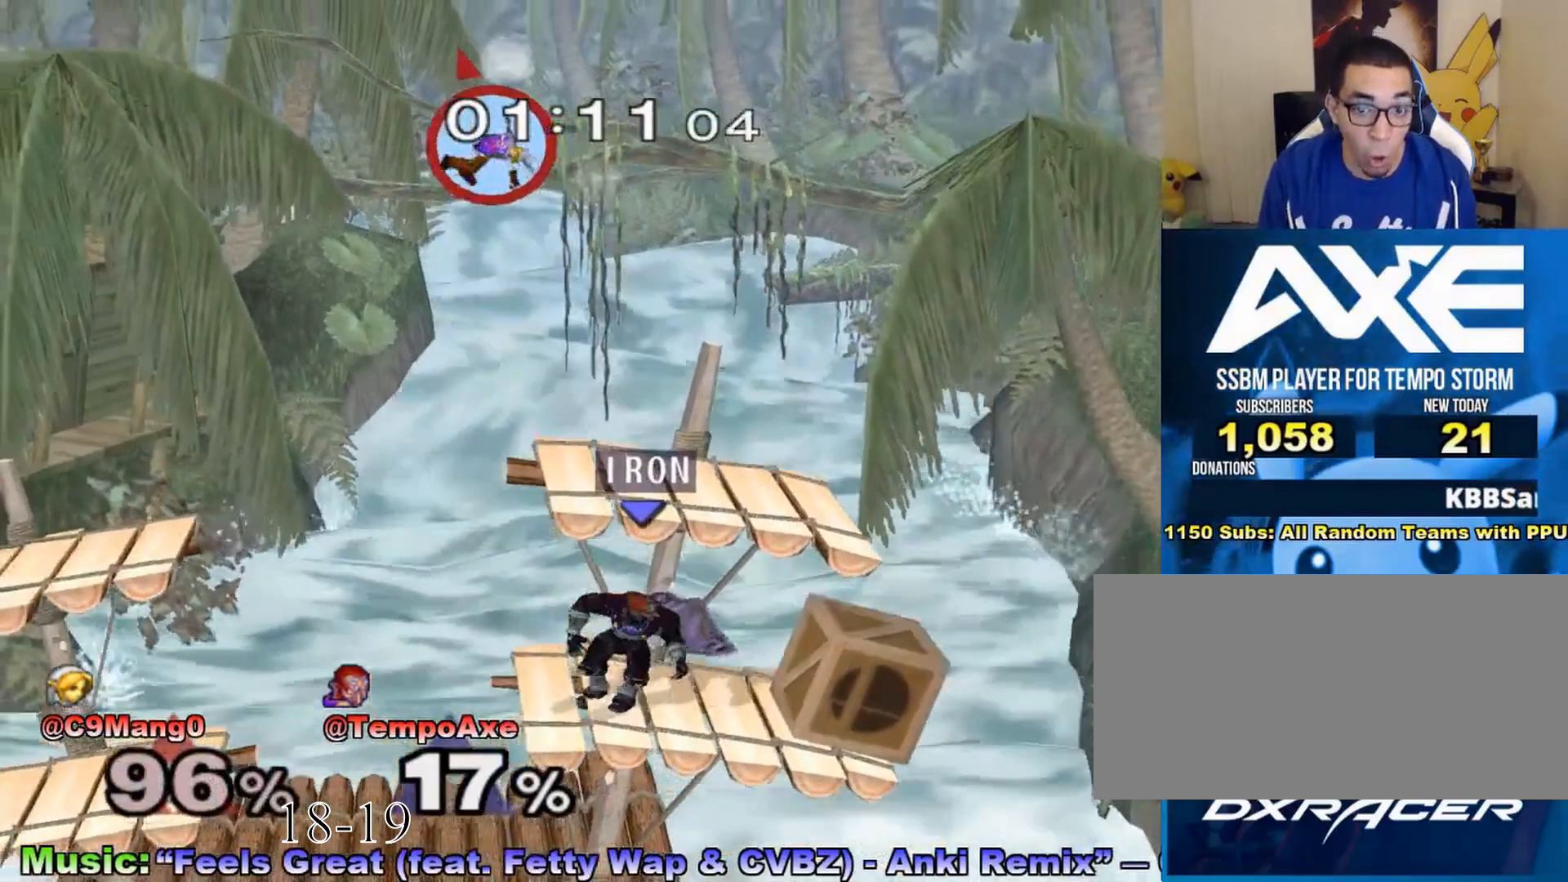
{"buttons": [], "left_stick": "center", "right_stick": "center", "events": []}
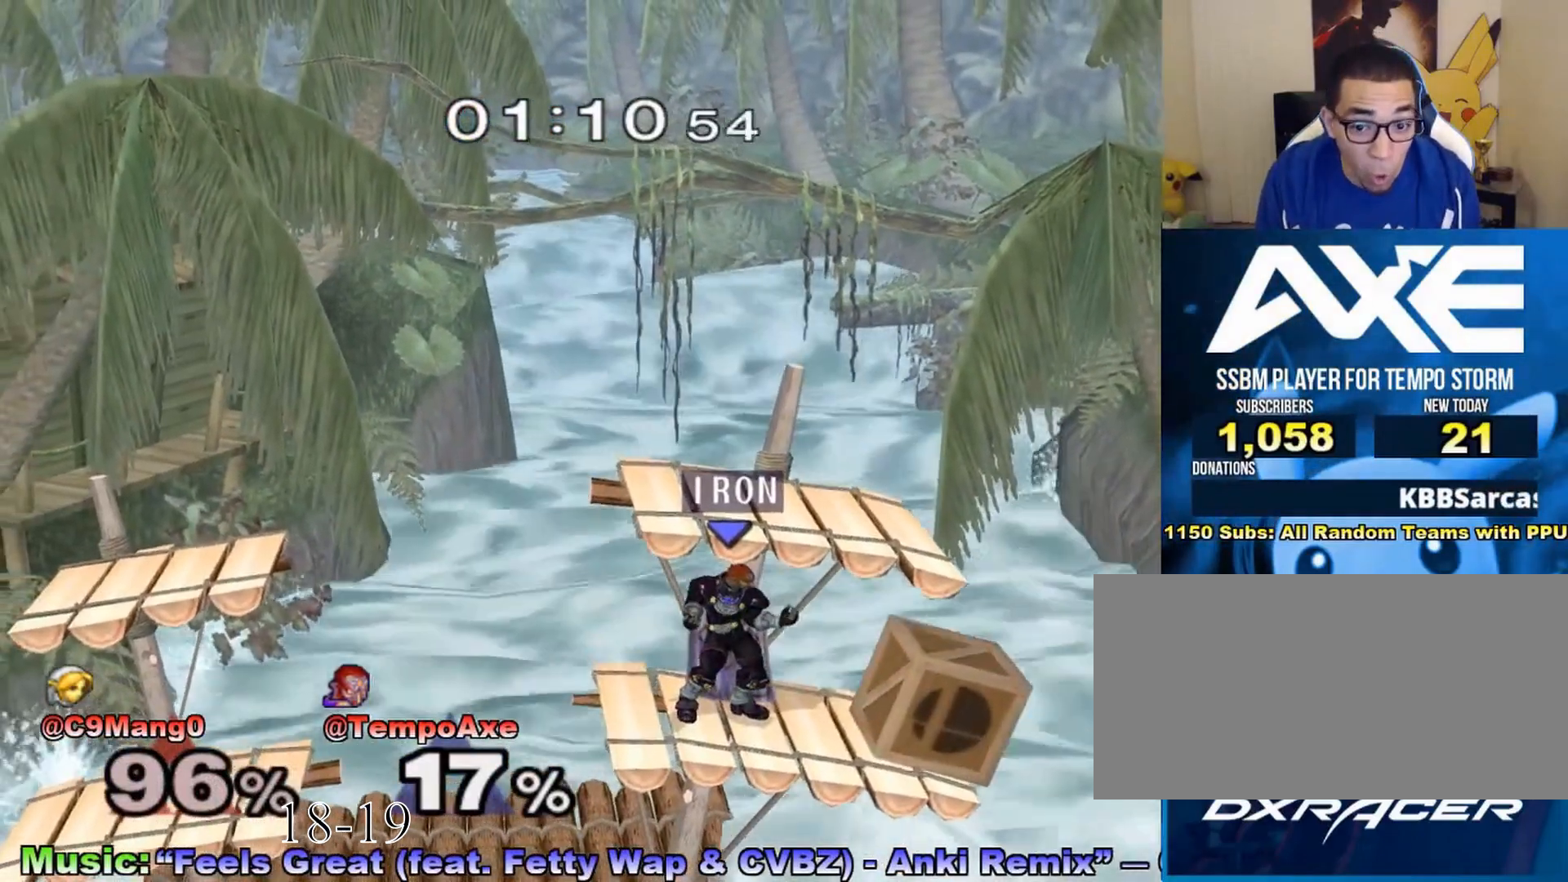
{"buttons": [], "left_stick": "center", "right_stick": "center", "events": []}
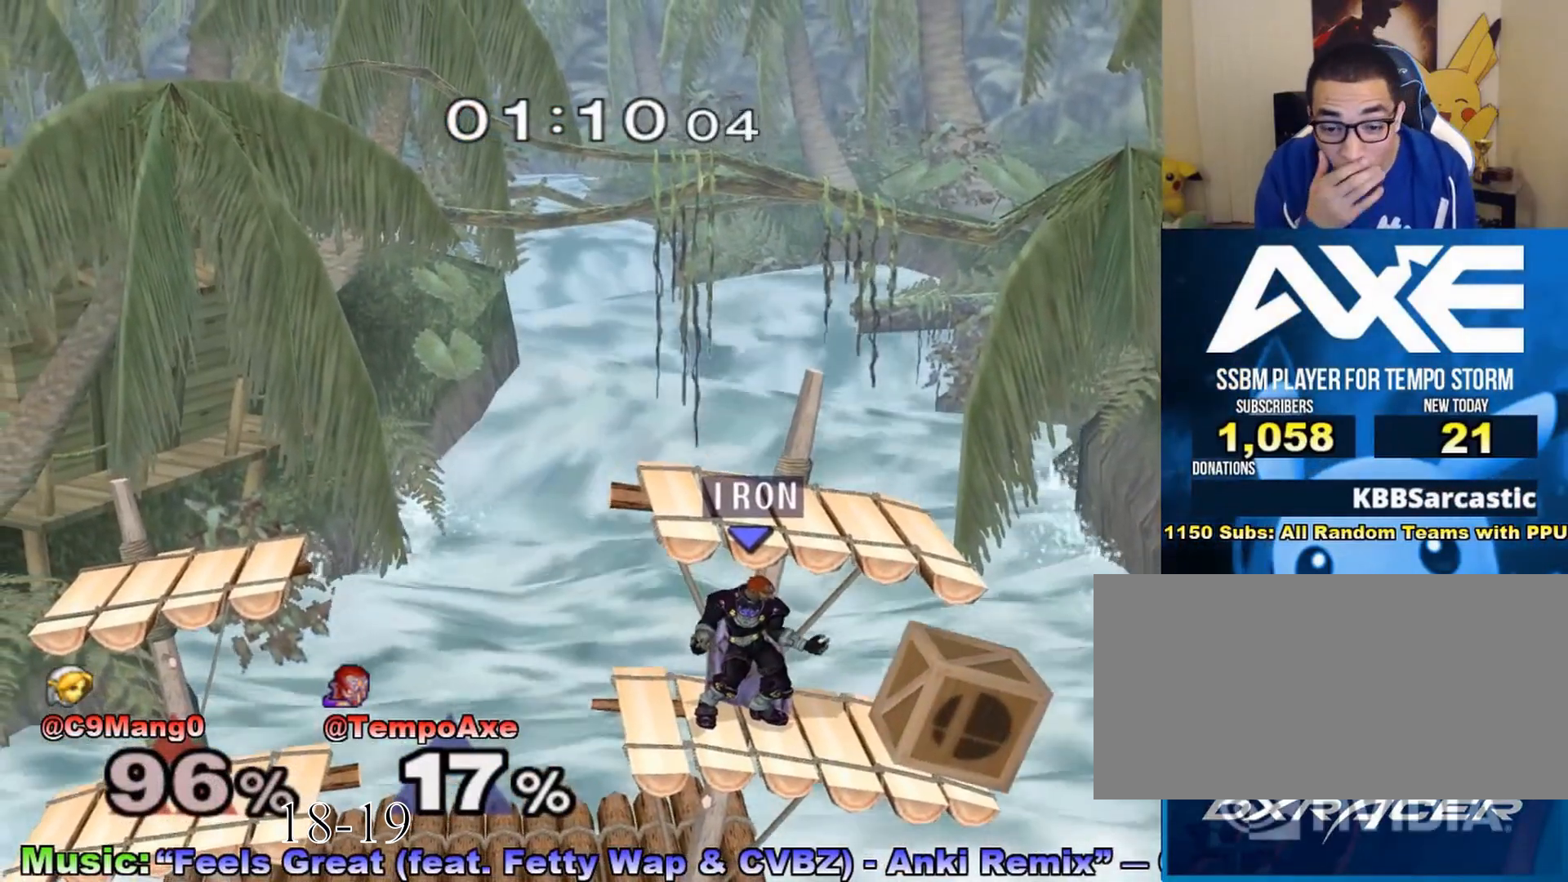
{"buttons": [], "left_stick": "right", "right_stick": "center", "events": [[33, "left_stick", "right"]]}
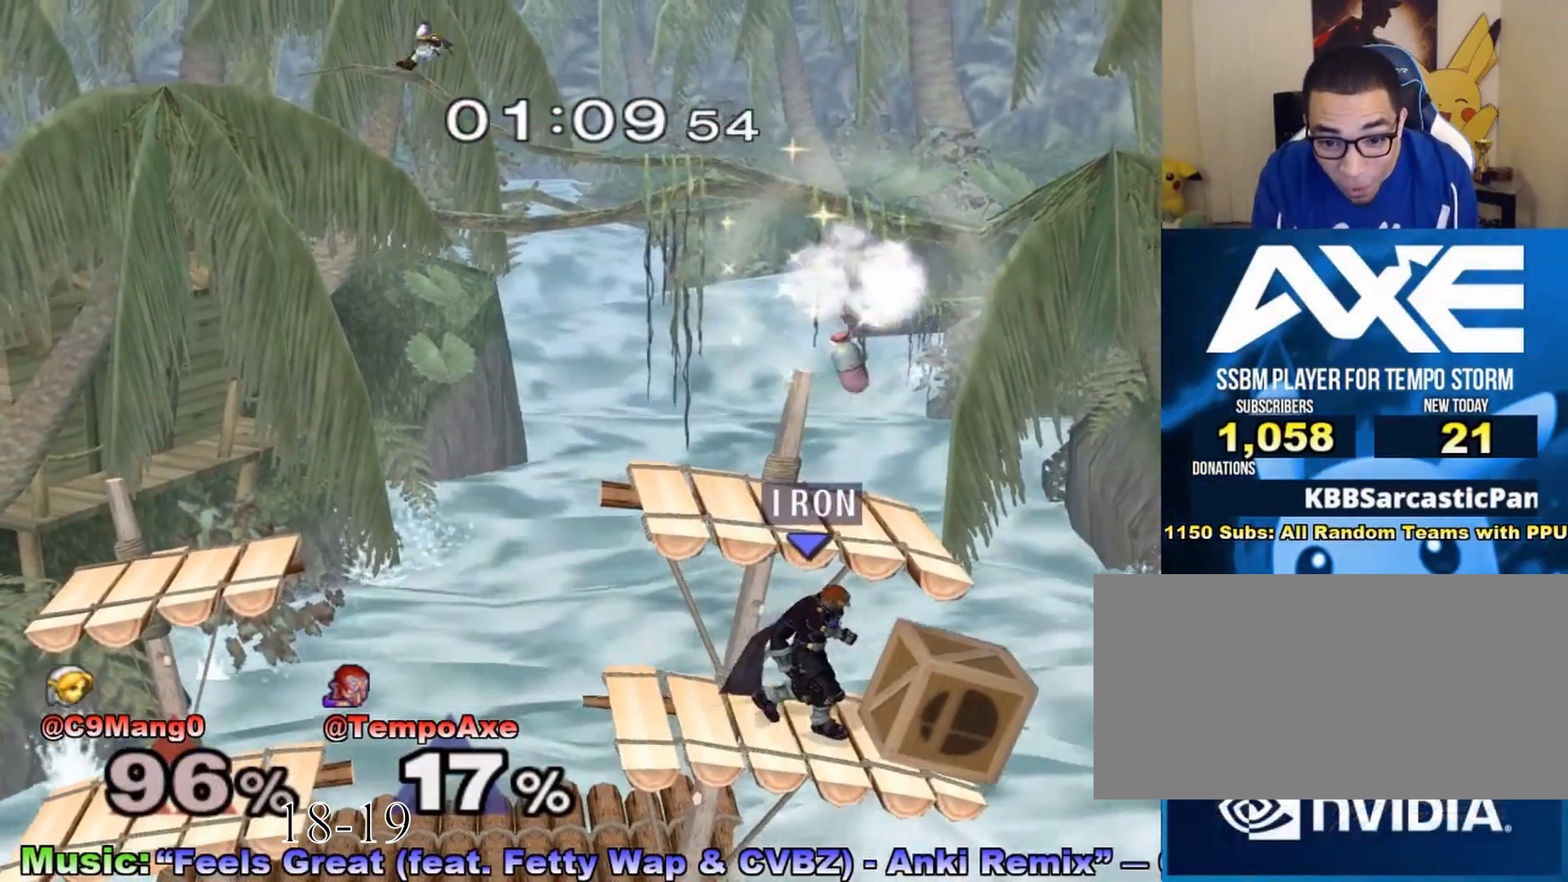
{"buttons": [], "left_stick": "center", "right_stick": "center", "events": [[183, "left_stick", "center"], [217, "A", "down"], [467, "A", "up"]]}
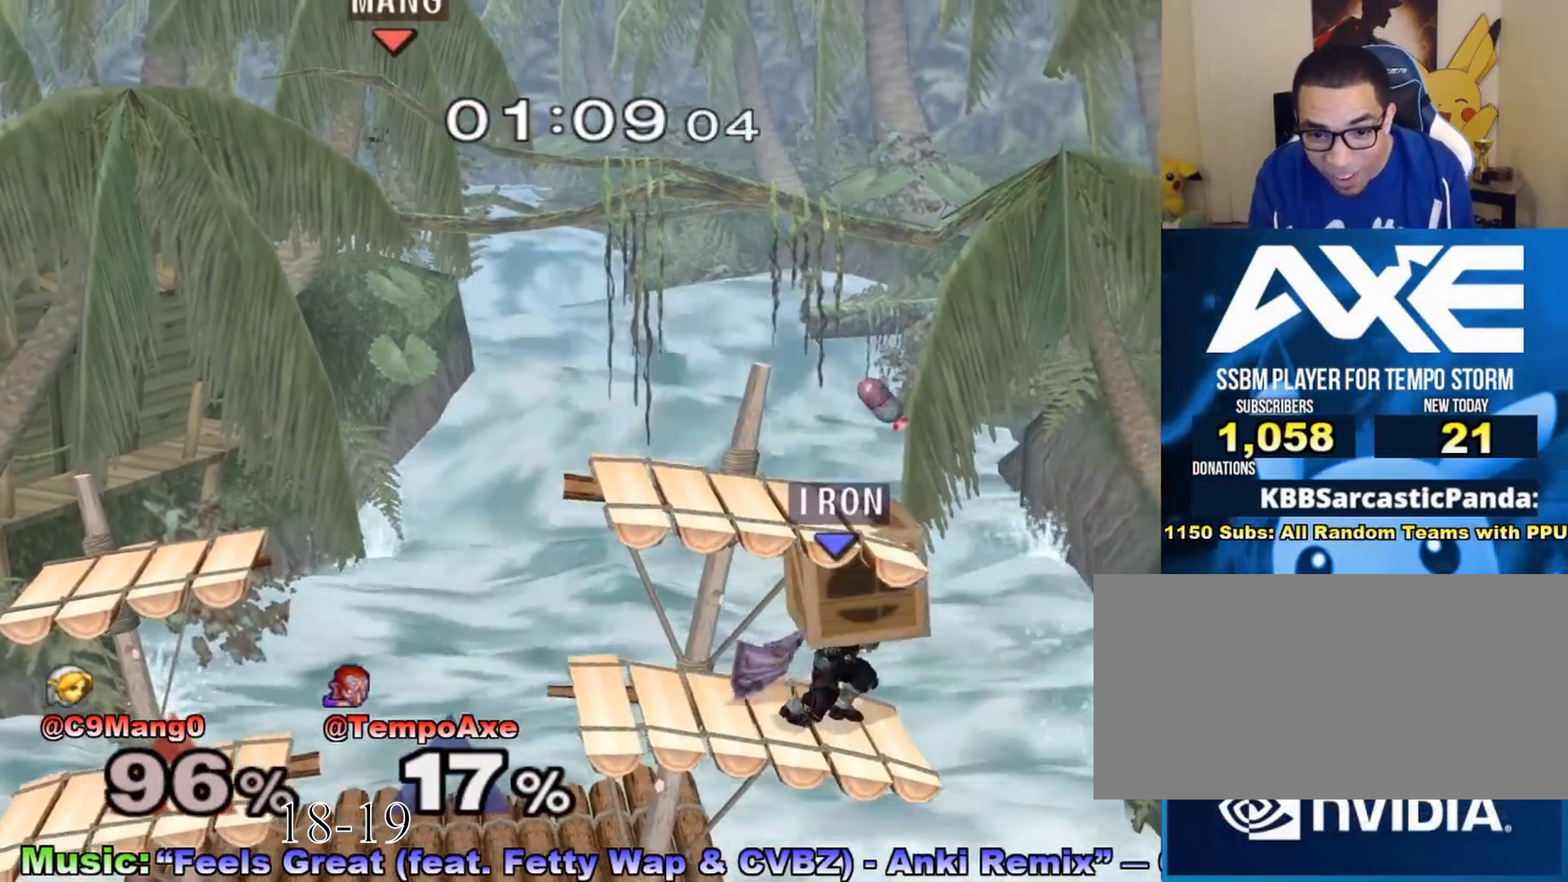
{"buttons": [], "left_stick": "right", "right_stick": "center", "events": [[33, "left_stick", "right"]]}
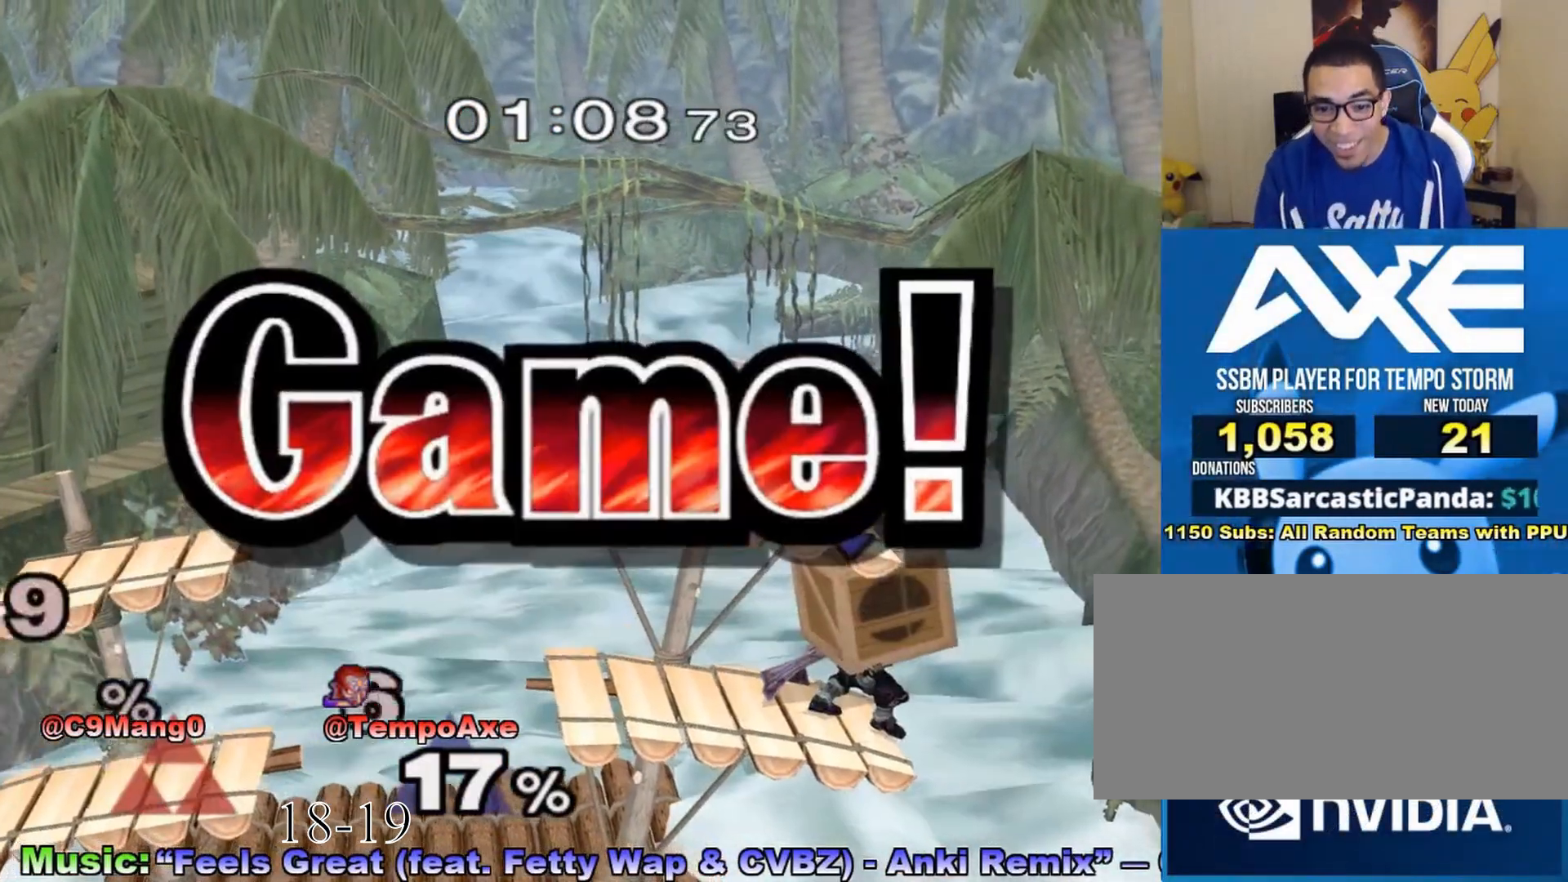
{"buttons": [], "left_stick": "center", "right_stick": "center", "events": [[283, "left_stick", "center"]]}